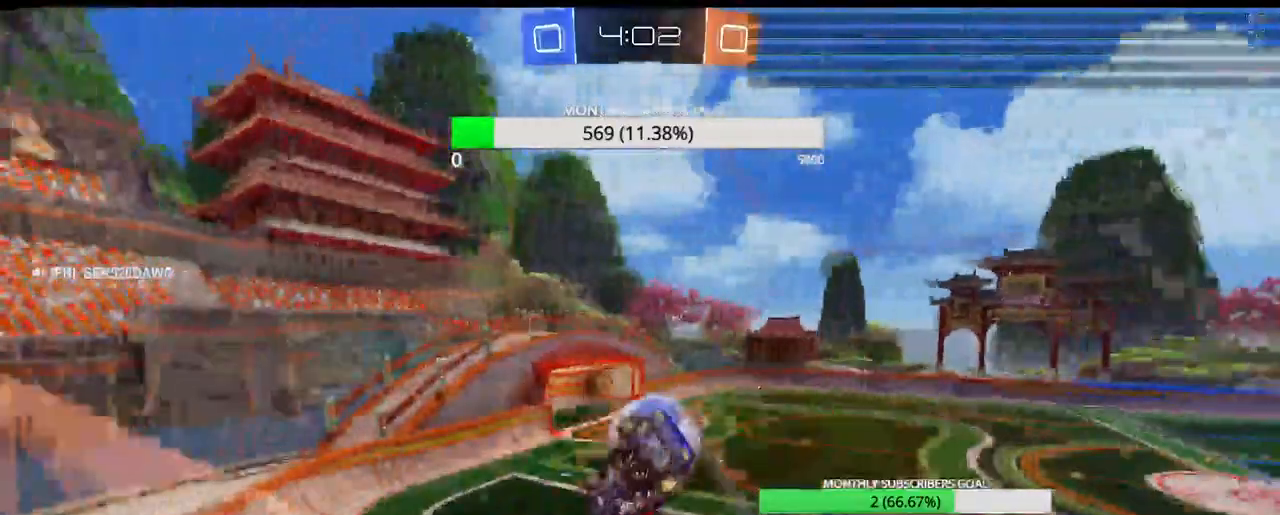
Gameplay with a controller (PlayStation layout); each line is a JSON object with the inputs held at the frame after it. "events" lists button and stick changes between this image and that frame as [ms after this image, input, new state], when the widget could be followed in between.
{"buttons": ["R1", "R2"], "left_stick": "left", "right_stick": "center"}
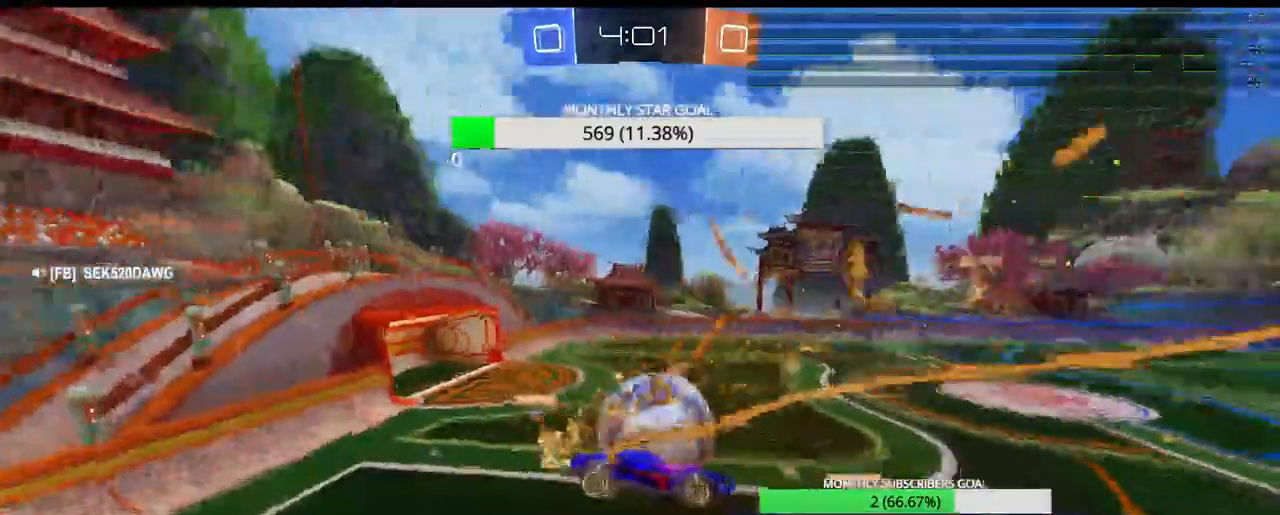
{"buttons": ["SQUARE", "R1", "R2", "L3"], "left_stick": "left", "right_stick": "center", "events": [[117, "R1", "up"], [233, "R1", "down"], [267, "L3", "down"], [300, "SQUARE", "down"]]}
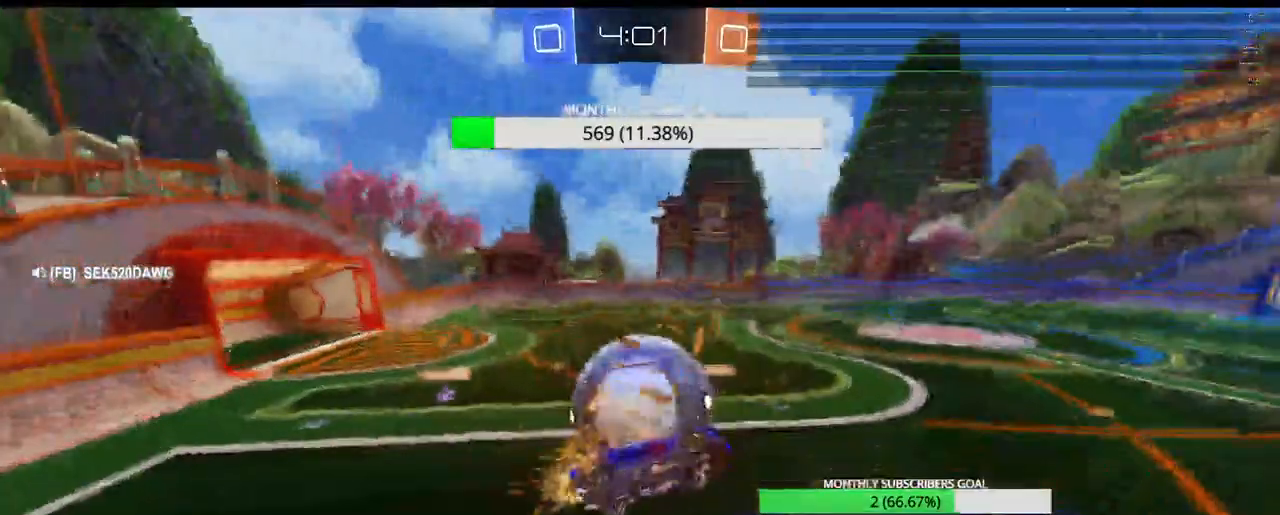
{"buttons": ["SQUARE", "R2", "L3"], "left_stick": "up-left", "right_stick": "center", "events": [[283, "left_stick", "up-left"], [300, "R1", "up"]]}
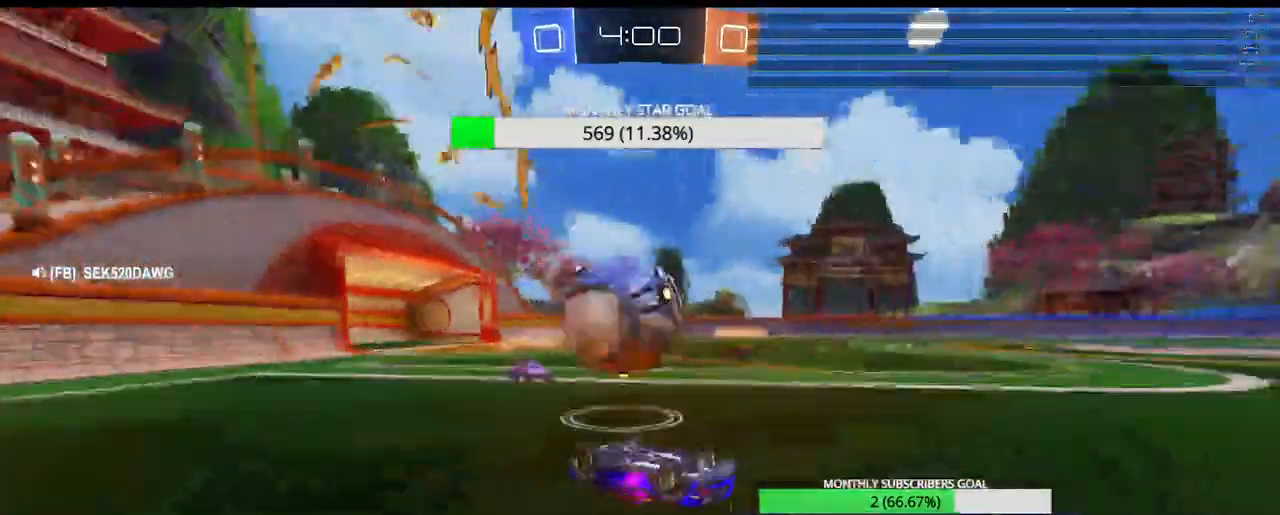
{"buttons": ["R2", "L3"], "left_stick": "up-left", "right_stick": "center", "events": [[167, "SQUARE", "up"]]}
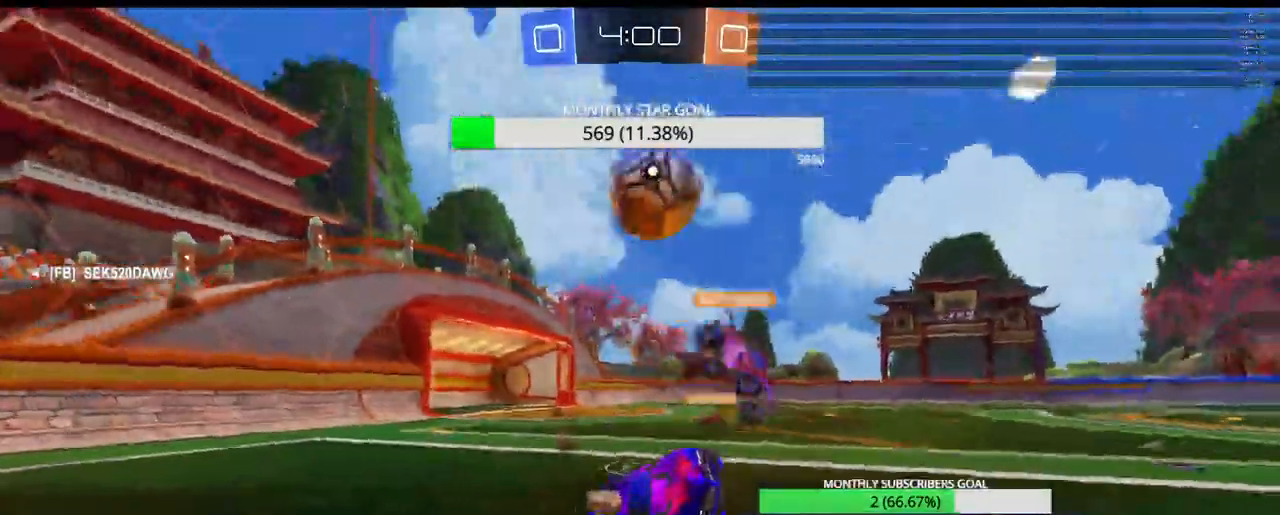
{"buttons": ["R2"], "left_stick": "center", "right_stick": "center", "events": [[333, "L3", "up"], [417, "left_stick", "center"]]}
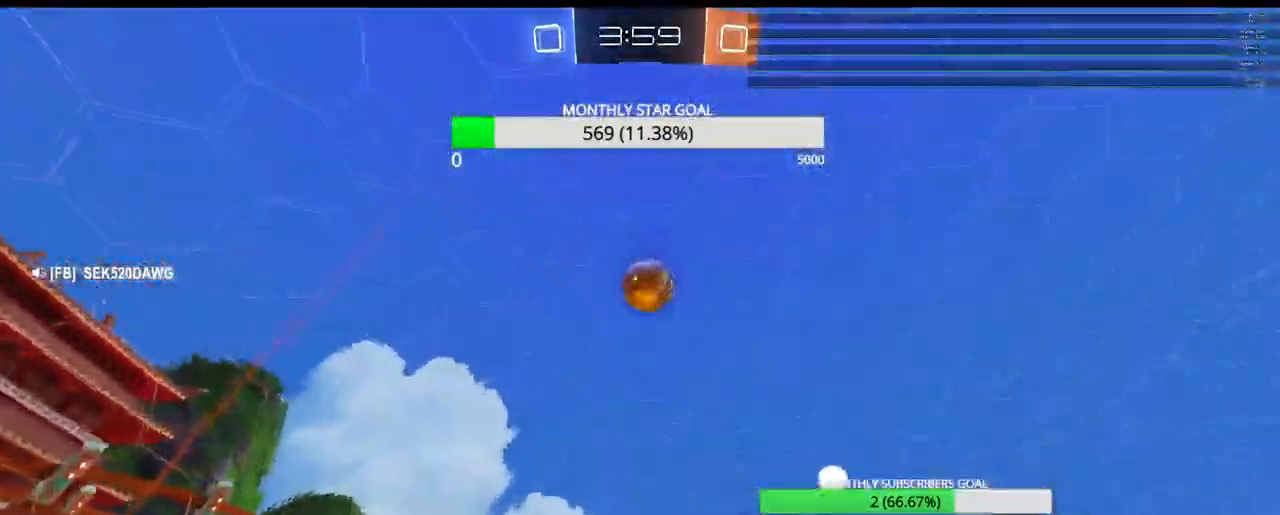
{"buttons": [], "left_stick": "up-left", "right_stick": "center", "events": [[33, "left_stick", "right"], [67, "L3", "down"], [133, "L3", "up"], [183, "L3", "down"], [233, "L3", "up"], [300, "left_stick", "up-left"], [350, "left_stick", "center"], [450, "R2", "up"], [500, "left_stick", "up-left"]]}
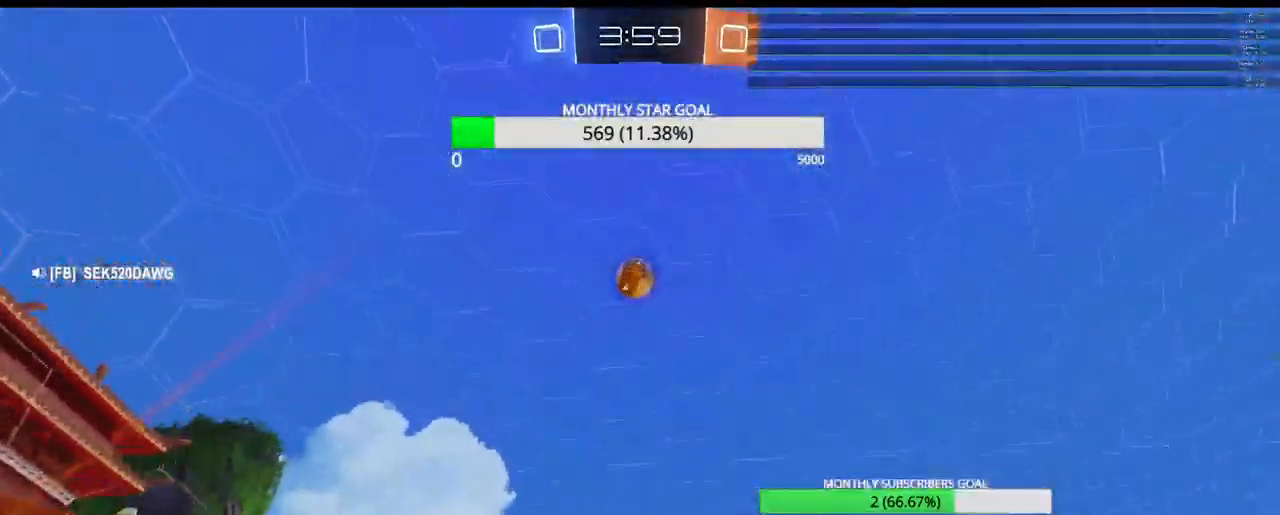
{"buttons": ["R2", "L3"], "left_stick": "down", "right_stick": "center", "events": [[67, "START", "down"], [100, "left_stick", "center"], [133, "START", "up"], [150, "CROSS", "down"], [250, "CROSS", "up"], [283, "CROSS", "down"], [317, "left_stick", "down"], [383, "CROSS", "up"], [417, "L3", "down"], [450, "R2", "down"]]}
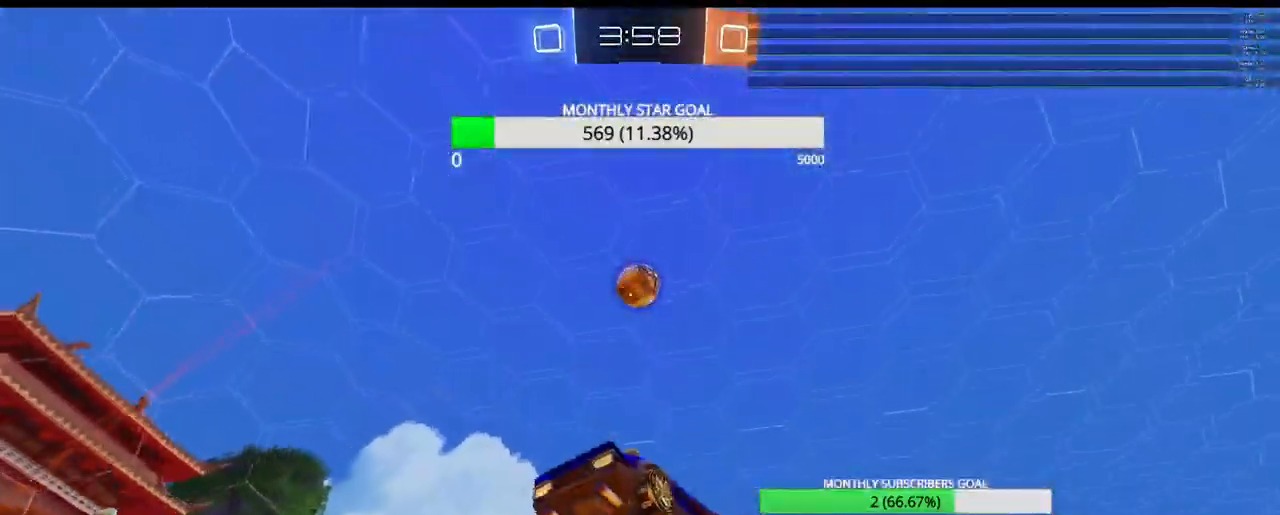
{"buttons": ["R1", "R2", "L3"], "left_stick": "up-right", "right_stick": "center", "events": [[67, "L3", "up"], [83, "R1", "down"], [100, "left_stick", "center"], [233, "left_stick", "left"], [367, "left_stick", "up-right"], [417, "L3", "down"]]}
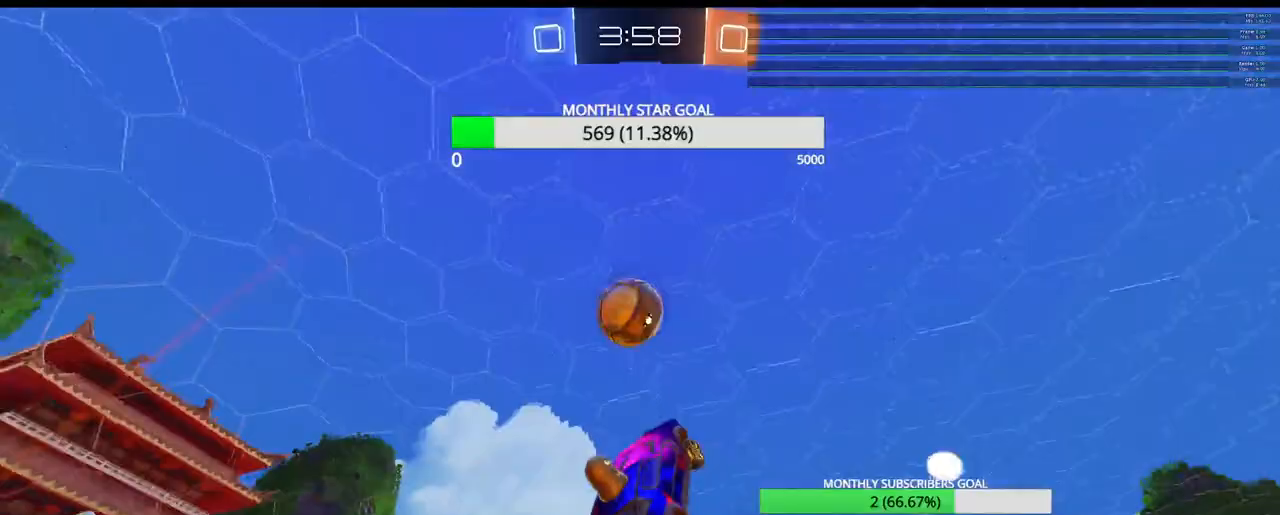
{"buttons": ["SQUARE", "R1", "R2"], "left_stick": "center", "right_stick": "center", "events": [[17, "R1", "up"], [50, "left_stick", "up-left"], [133, "R1", "down"], [150, "left_stick", "left"], [333, "SQUARE", "down"], [450, "L3", "up"], [500, "left_stick", "center"]]}
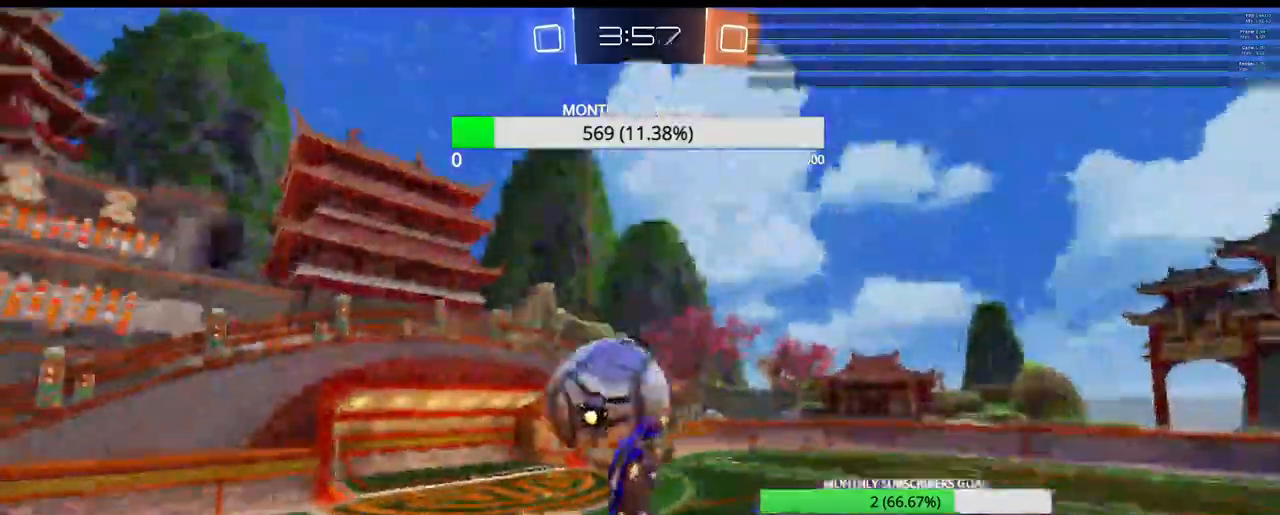
{"buttons": ["SQUARE", "R2"], "left_stick": "up-right", "right_stick": "center", "events": [[300, "R1", "up"], [483, "left_stick", "up-right"]]}
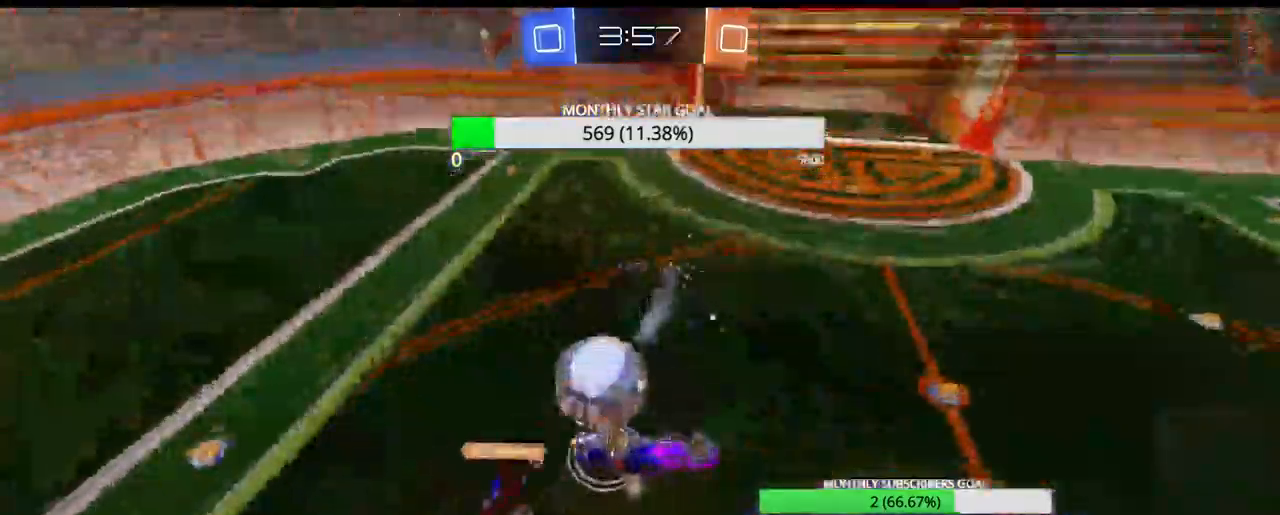
{"buttons": ["SQUARE", "R2"], "left_stick": "down-right", "right_stick": "center", "events": [[150, "left_stick", "up"], [233, "left_stick", "up-left"], [300, "SQUARE", "up"], [383, "left_stick", "center"], [500, "SQUARE", "down"], [500, "left_stick", "down-right"]]}
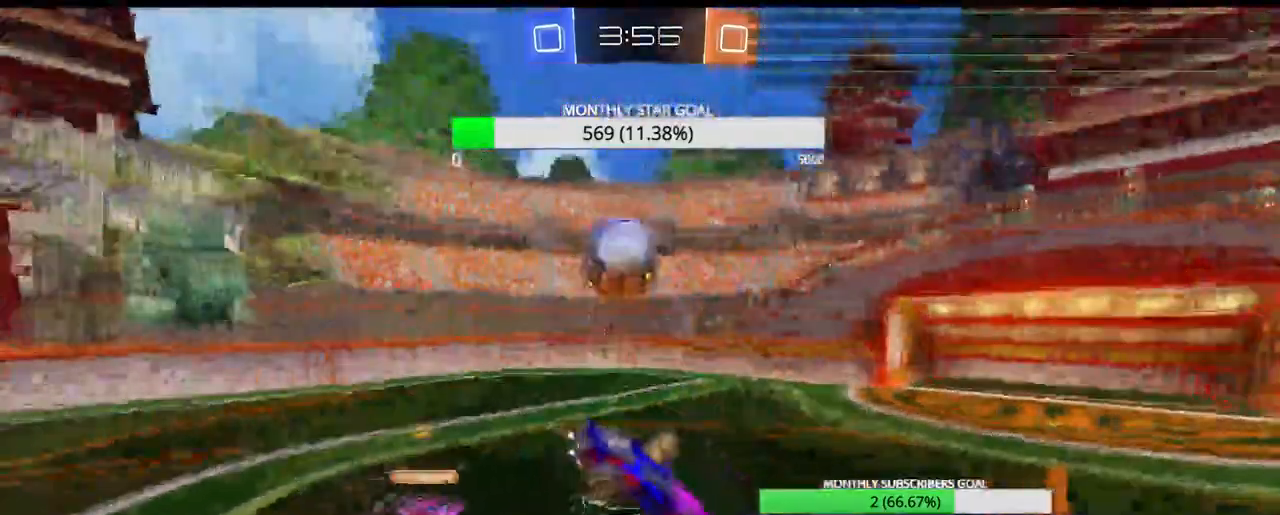
{"buttons": ["SQUARE", "R2", "L3"], "left_stick": "right", "right_stick": "center", "events": [[50, "left_stick", "right"], [467, "L3", "down"]]}
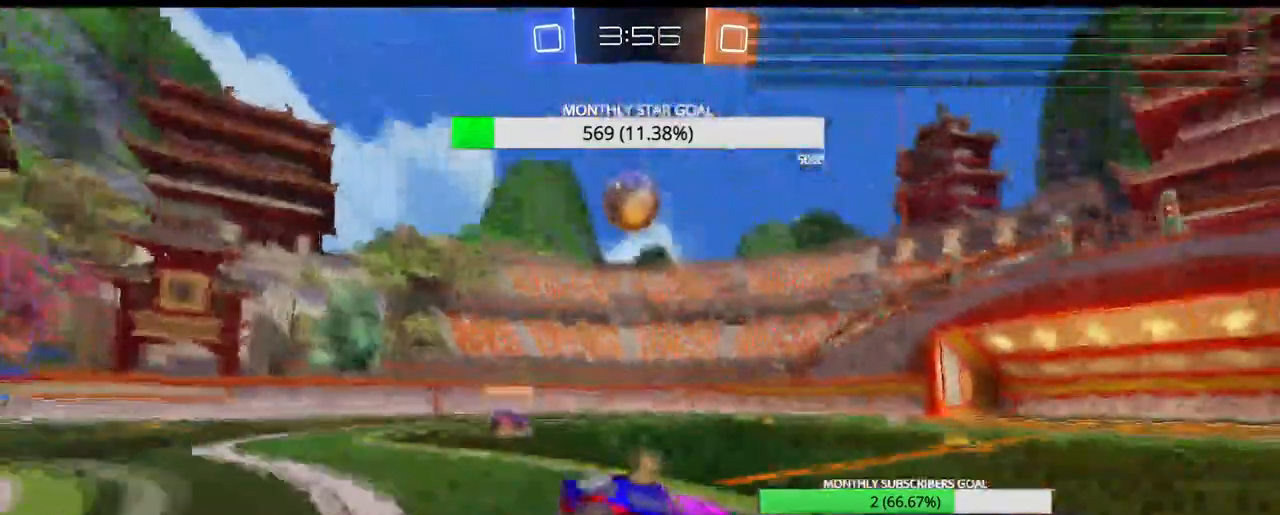
{"buttons": ["R2"], "left_stick": "right", "right_stick": "center", "events": [[267, "SQUARE", "up"], [283, "right_stick", "down"], [333, "L3", "up"], [333, "right_stick", "center"]]}
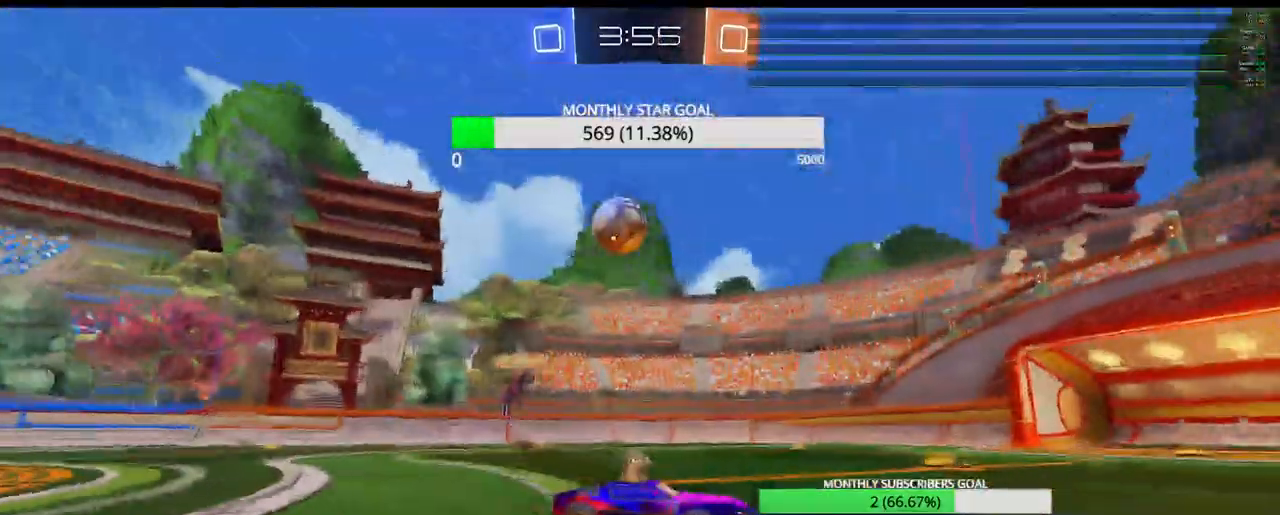
{"buttons": ["TRIANGLE", "R1", "R2"], "left_stick": "up", "right_stick": "center", "events": [[183, "TRIANGLE", "down"], [300, "R1", "down"], [350, "left_stick", "up-right"], [500, "left_stick", "up"]]}
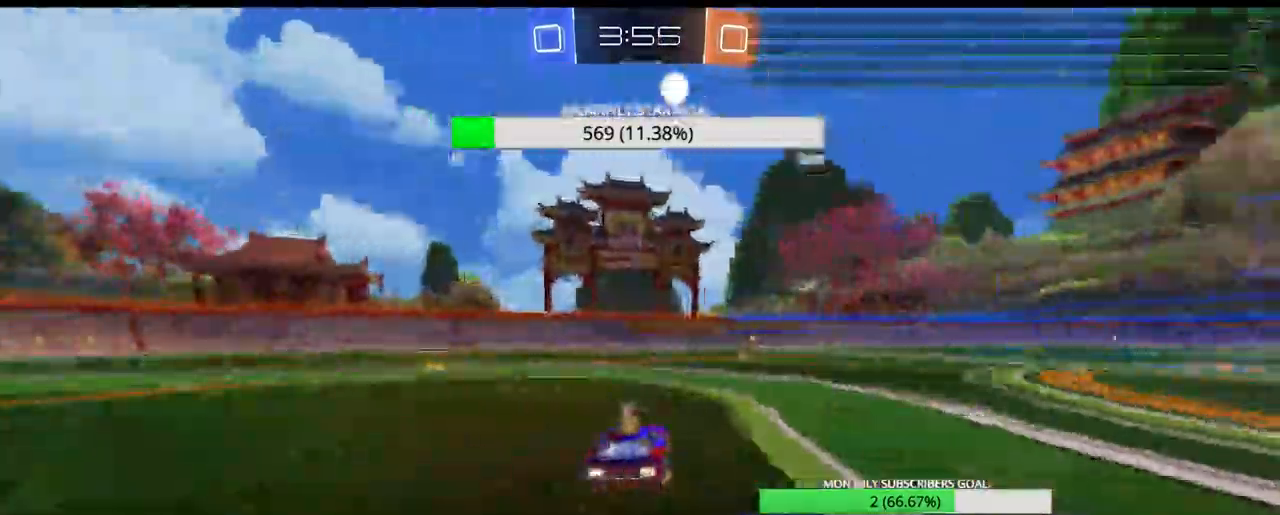
{"buttons": ["TRIANGLE", "R2"], "left_stick": "up", "right_stick": "center", "events": [[100, "R1", "up"], [133, "L3", "down"], [150, "CROSS", "down"], [367, "L3", "up"], [483, "CROSS", "up"]]}
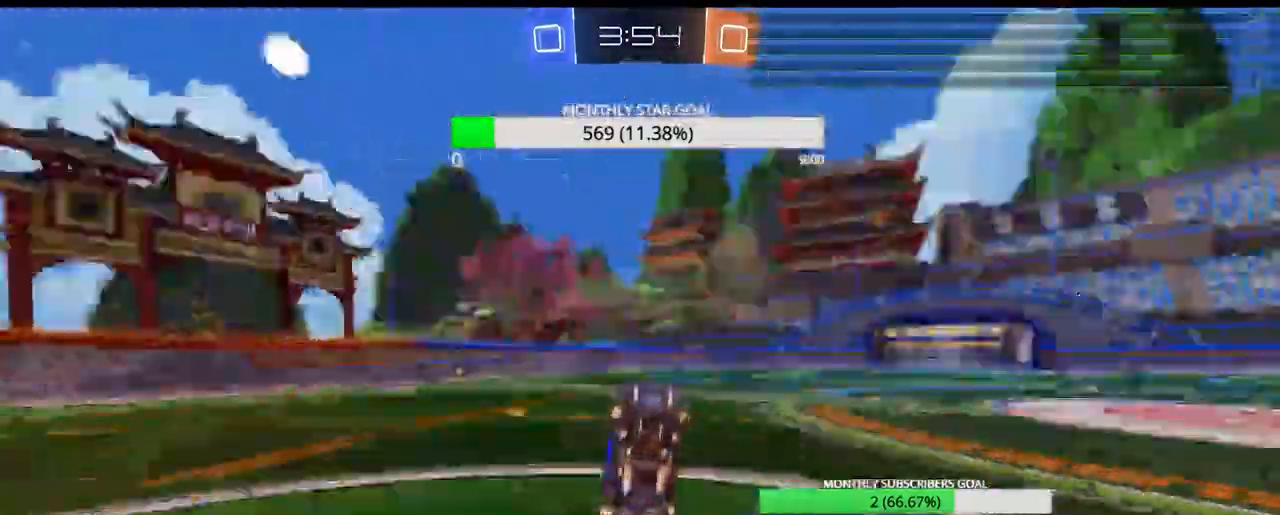
{"buttons": ["CROSS", "R2"], "left_stick": "center", "right_stick": "center", "events": [[83, "CROSS", "down"], [83, "TRIANGLE", "up"], [133, "left_stick", "center"]]}
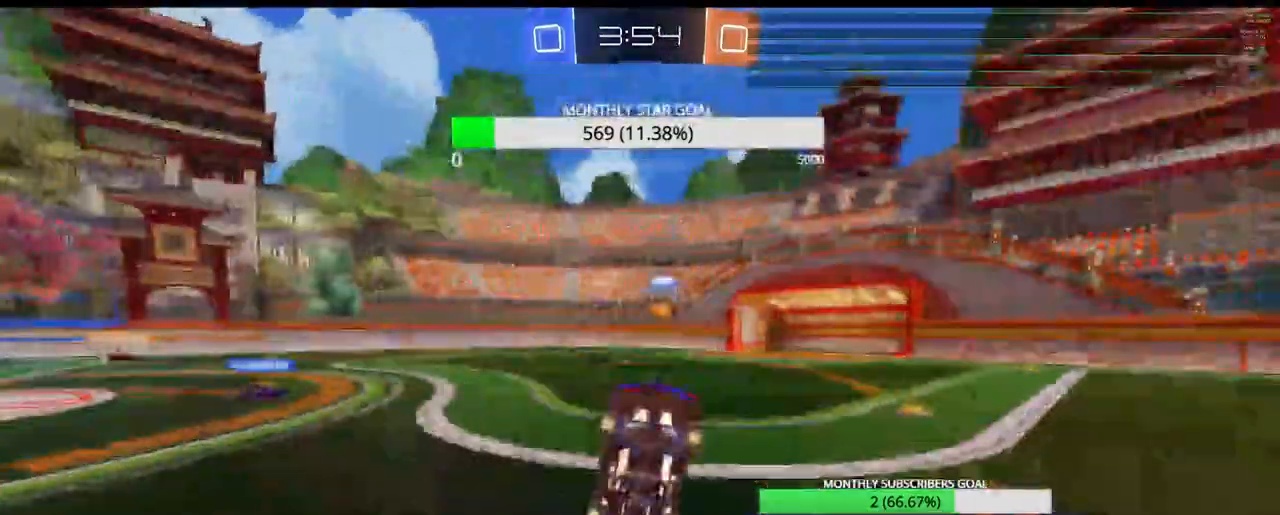
{"buttons": ["CROSS", "R1", "R2"], "left_stick": "center", "right_stick": "center", "events": [[167, "TRIANGLE", "down"], [283, "TRIANGLE", "up"], [400, "R1", "down"]]}
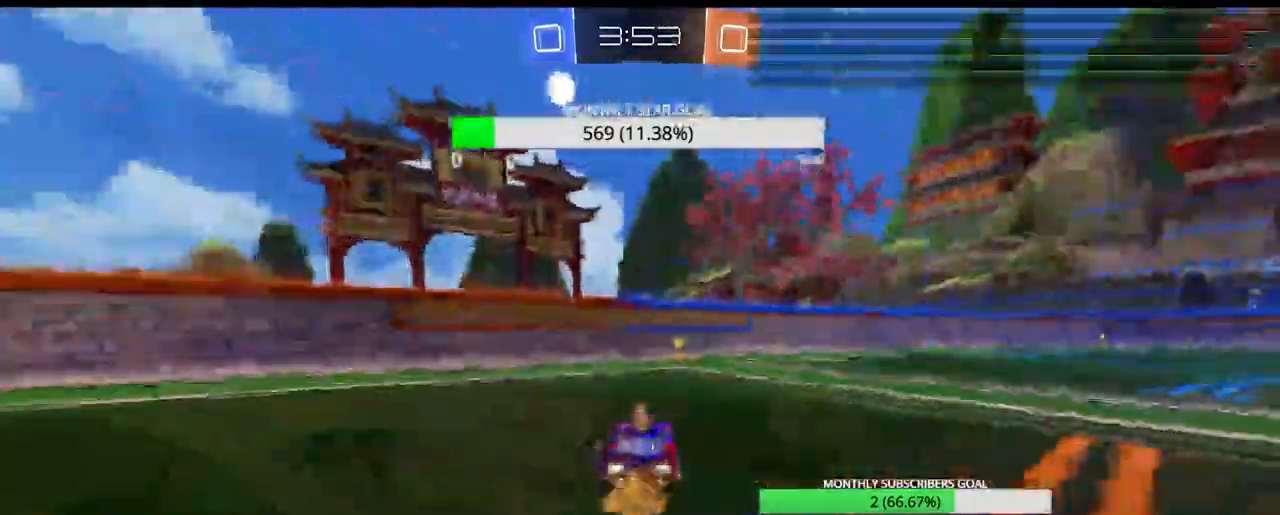
{"buttons": ["R1", "R2"], "left_stick": "center", "right_stick": "center", "events": [[150, "left_stick", "right"], [233, "left_stick", "center"], [283, "TRIANGLE", "down"], [433, "TRIANGLE", "up"], [500, "CROSS", "up"]]}
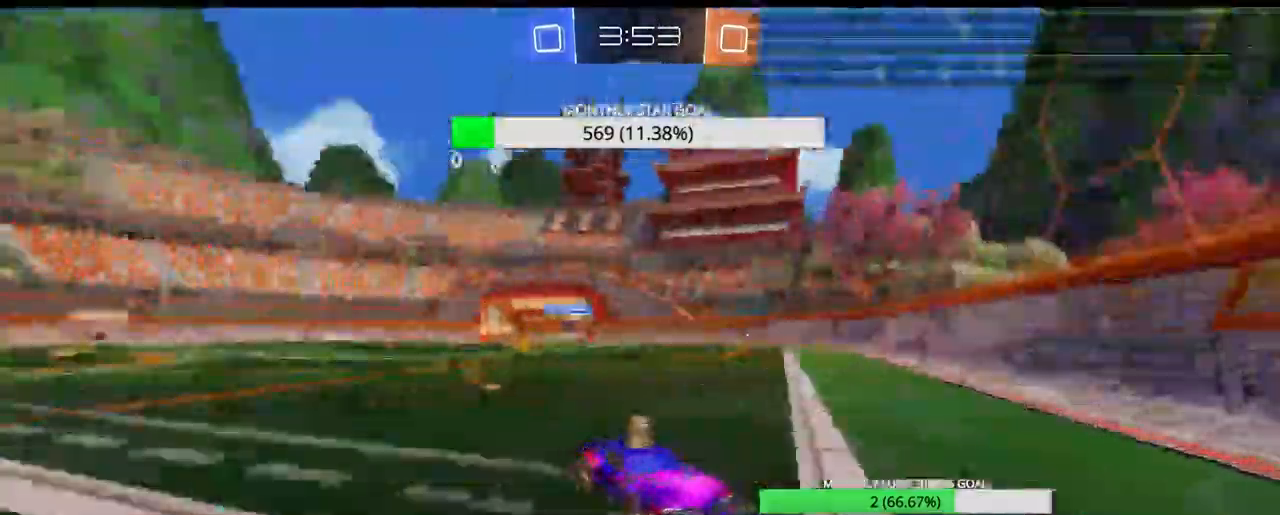
{"buttons": ["R2"], "left_stick": "right", "right_stick": "center", "events": [[17, "L1", "down"], [33, "left_stick", "right"], [67, "R1", "up"], [133, "L1", "up"], [200, "L1", "down"], [283, "L1", "up"], [367, "L1", "down"], [450, "L1", "up"]]}
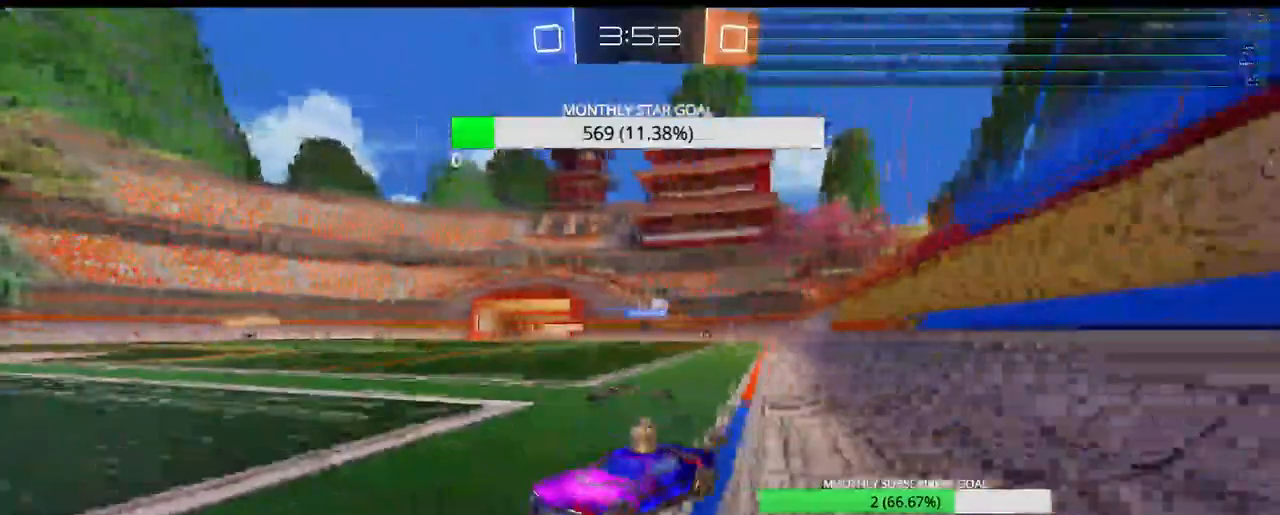
{"buttons": ["R2"], "left_stick": "right", "right_stick": "center", "events": []}
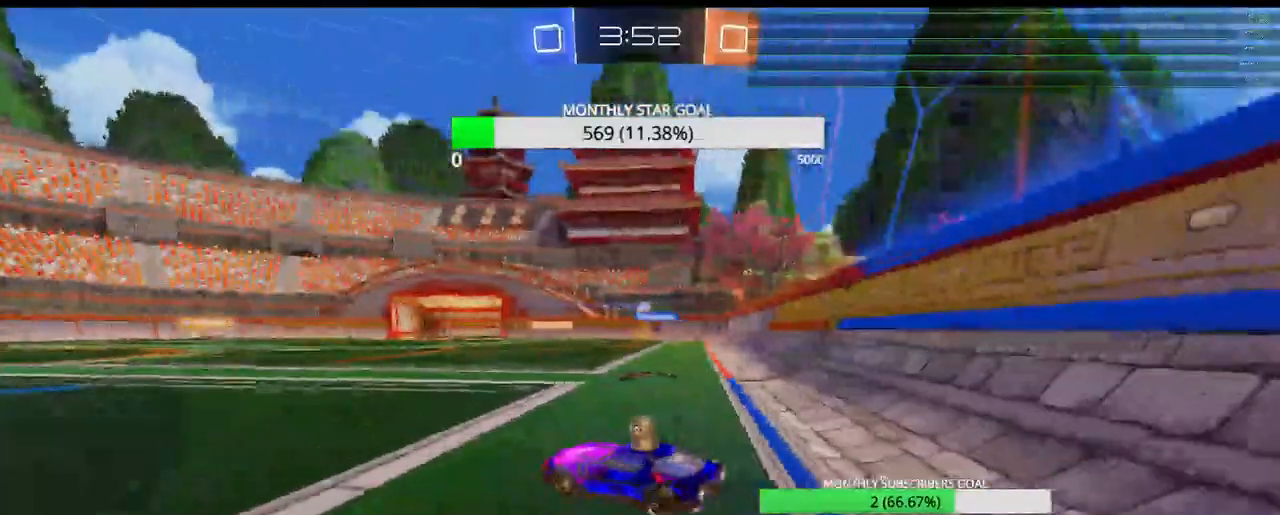
{"buttons": ["R2"], "left_stick": "center", "right_stick": "center", "events": [[150, "R1", "down"], [150, "left_stick", "center"], [283, "R1", "up"]]}
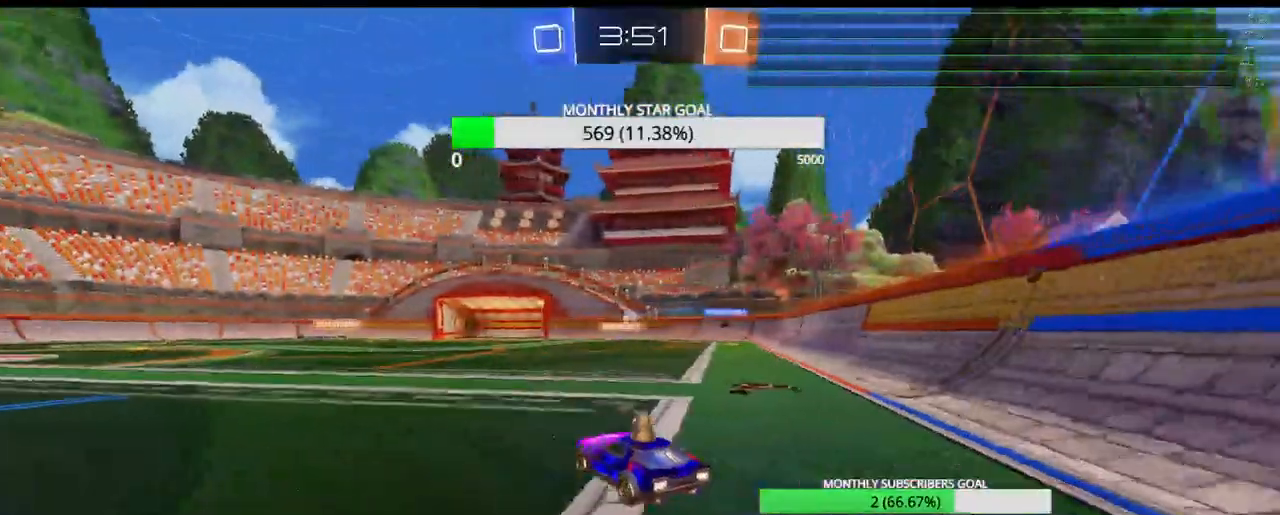
{"buttons": ["R1", "R2"], "left_stick": "center", "right_stick": "center", "events": [[50, "left_stick", "left"], [83, "R1", "down"], [217, "left_stick", "center"]]}
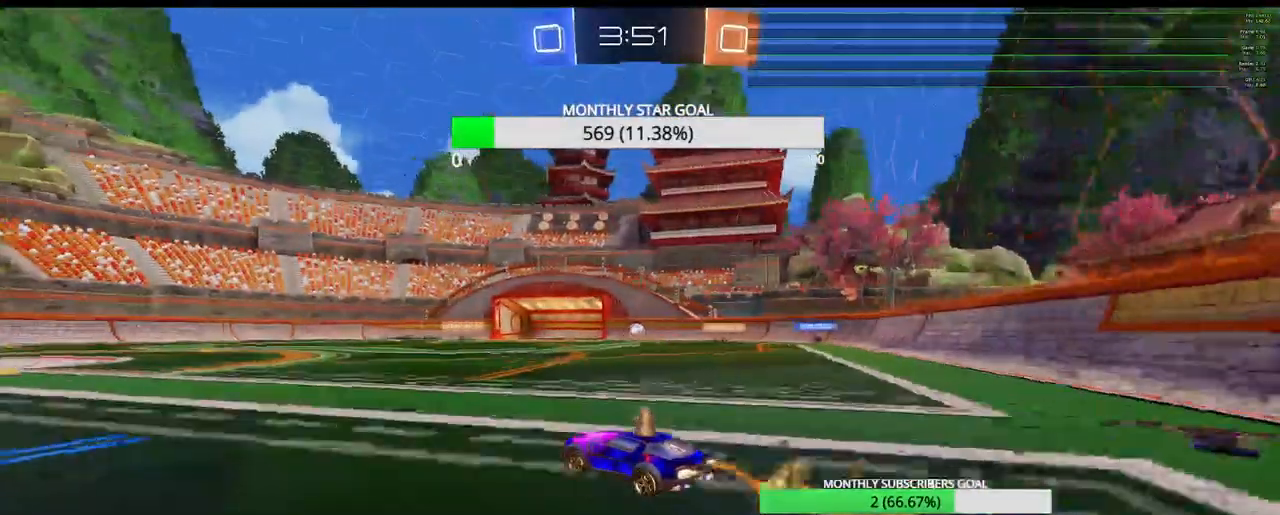
{"buttons": ["R2"], "left_stick": "center", "right_stick": "center", "events": [[100, "left_stick", "left"], [117, "R1", "up"], [167, "left_stick", "center"], [367, "left_stick", "down-left"], [483, "left_stick", "center"]]}
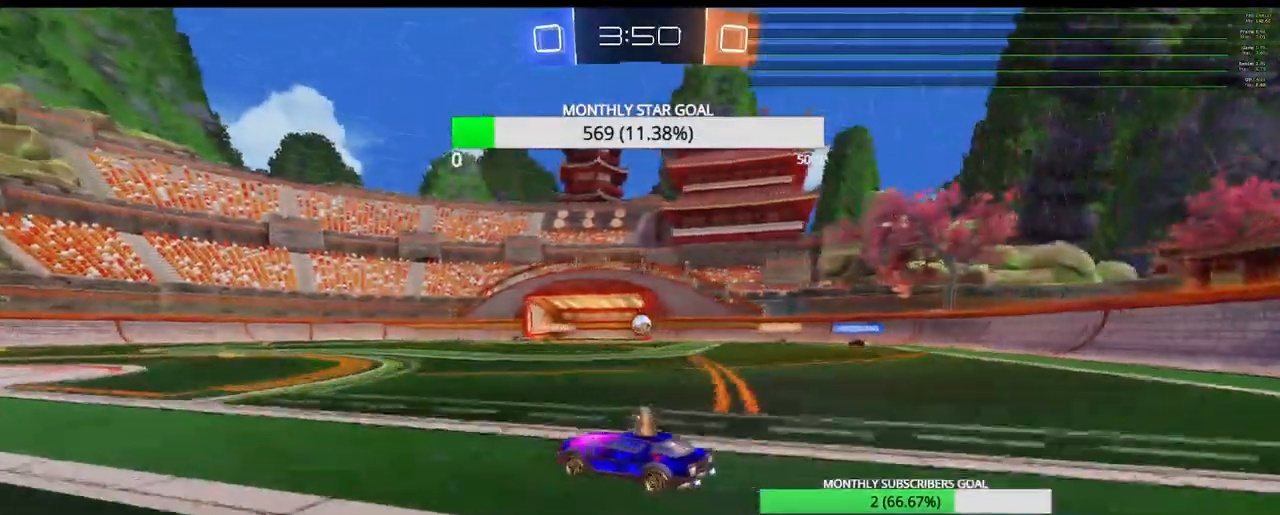
{"buttons": ["R2"], "left_stick": "left", "right_stick": "center", "events": [[83, "left_stick", "left"]]}
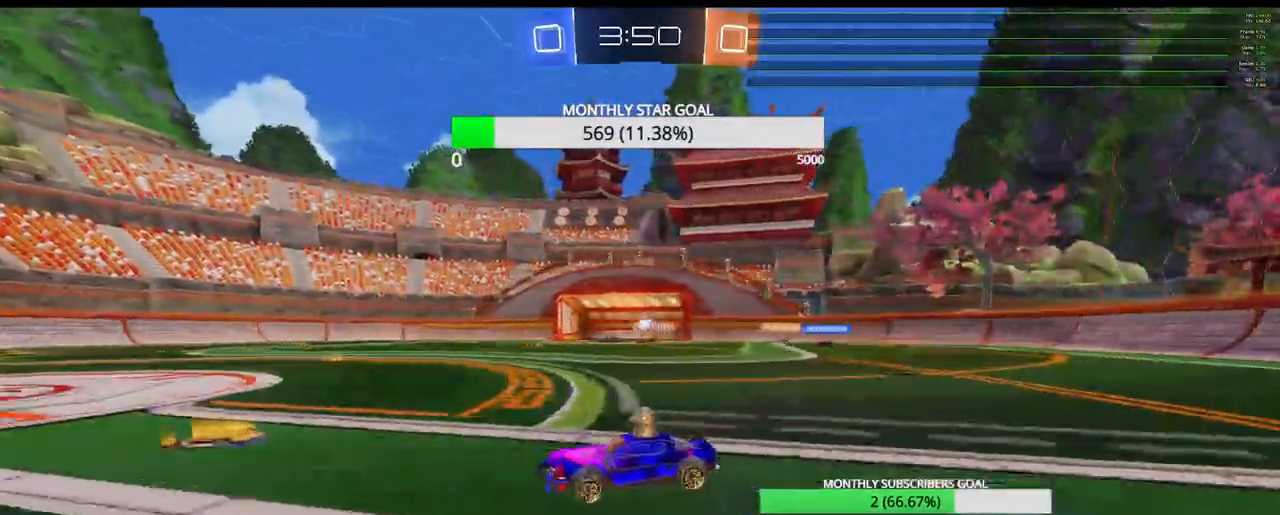
{"buttons": ["R2"], "left_stick": "left", "right_stick": "center", "events": [[167, "left_stick", "center"], [333, "left_stick", "down-left"], [417, "left_stick", "left"]]}
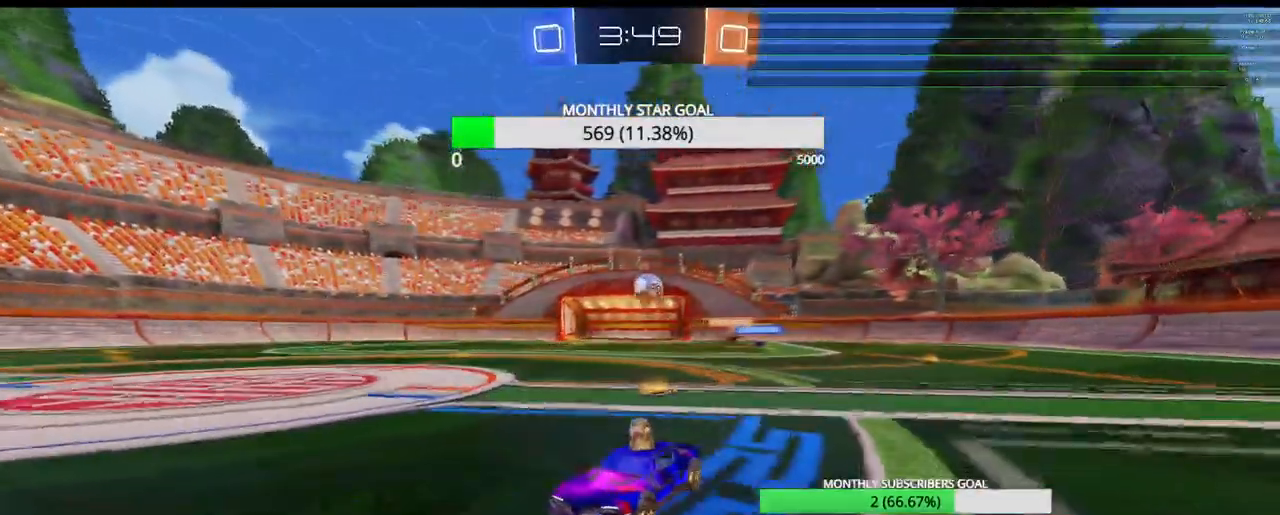
{"buttons": ["R1", "R2"], "left_stick": "center", "right_stick": "center", "events": [[33, "left_stick", "center"], [183, "left_stick", "left"], [267, "R1", "down"], [267, "left_stick", "center"]]}
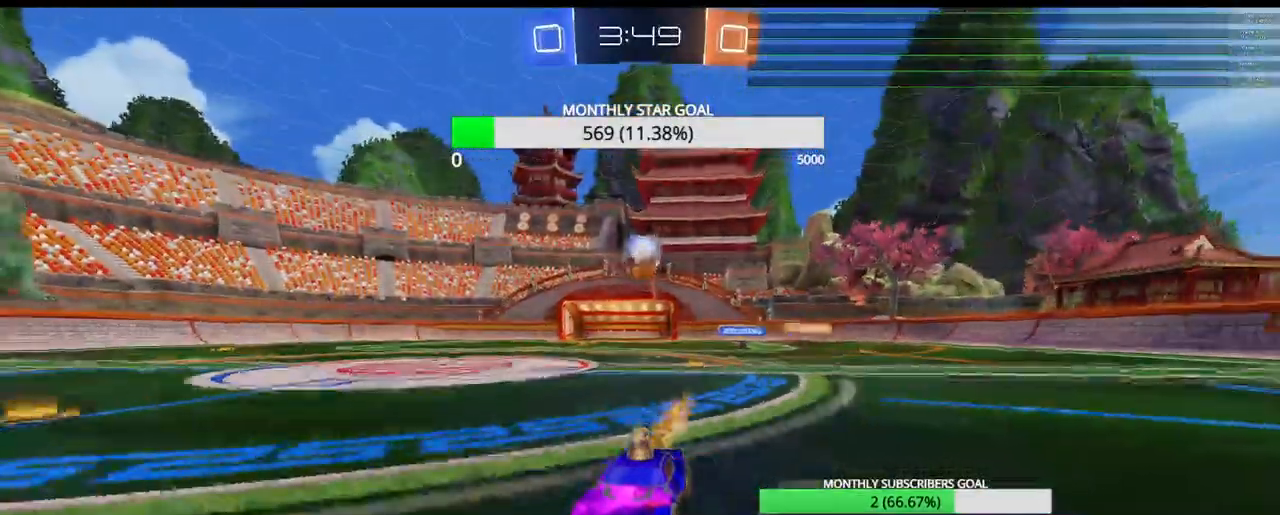
{"buttons": [], "left_stick": "center", "right_stick": "center", "events": [[67, "R1", "up"], [433, "R2", "up"]]}
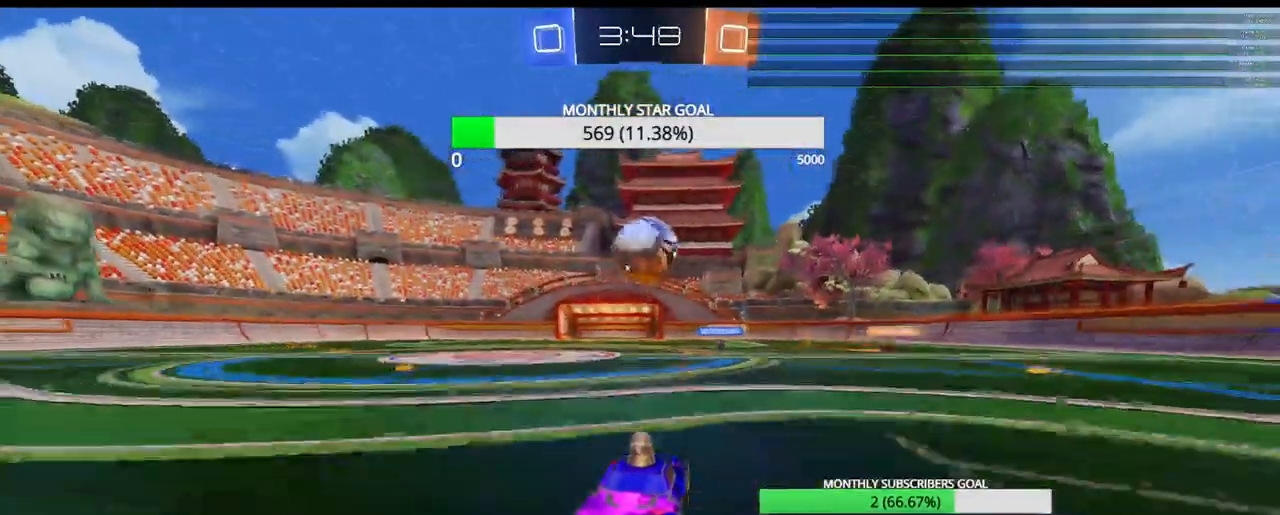
{"buttons": ["R2"], "left_stick": "left", "right_stick": "center", "events": [[333, "L2", "down"], [383, "left_stick", "left"], [450, "L2", "up"], [467, "R2", "down"]]}
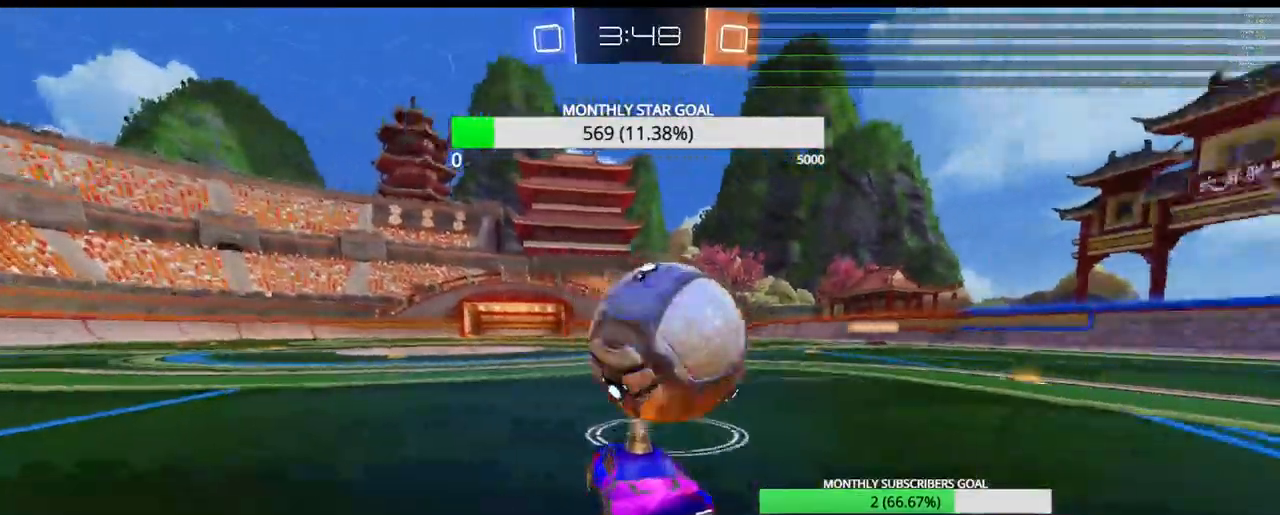
{"buttons": ["R2"], "left_stick": "left", "right_stick": "center", "events": [[17, "R1", "down"], [167, "left_stick", "center"], [300, "R1", "up"], [400, "left_stick", "left"]]}